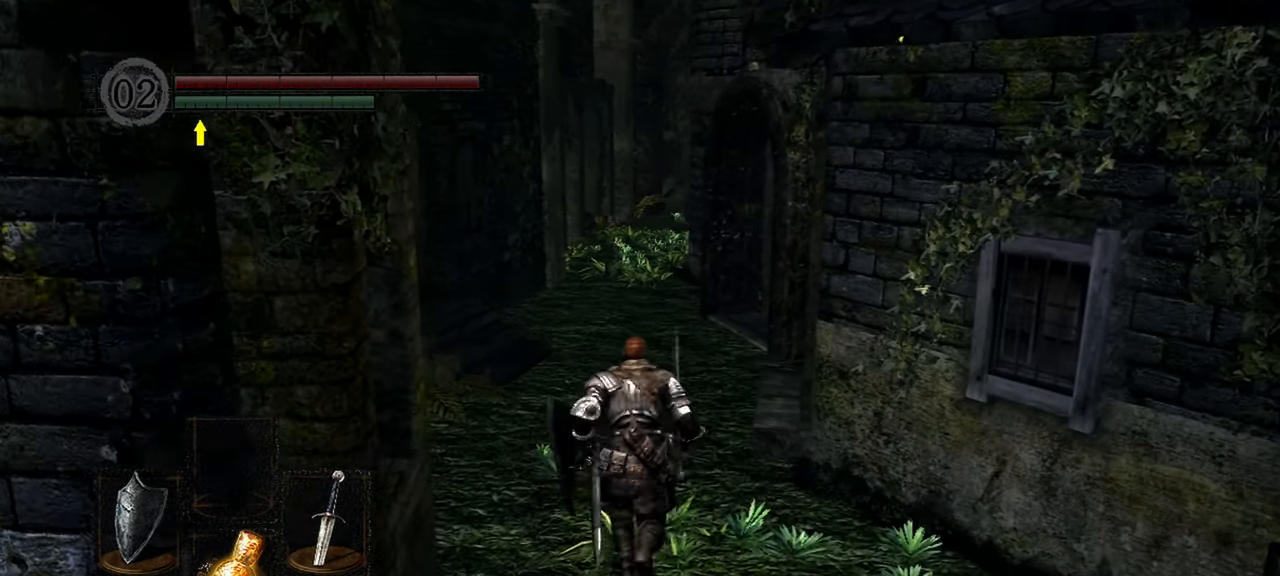
Gameplay with a controller (Xbox layout); each line is a JSON object with the inputs held at the frame after it (dt_ms = milliseconds from this image to that frame). "events" lists button and stick changes between this image and that frame as [ms after this image, input, new state], when the widget could be followed in between. Not read: L3.
{"dt_ms": 500, "buttons": [], "left_stick": "center", "right_stick": "center", "events": []}
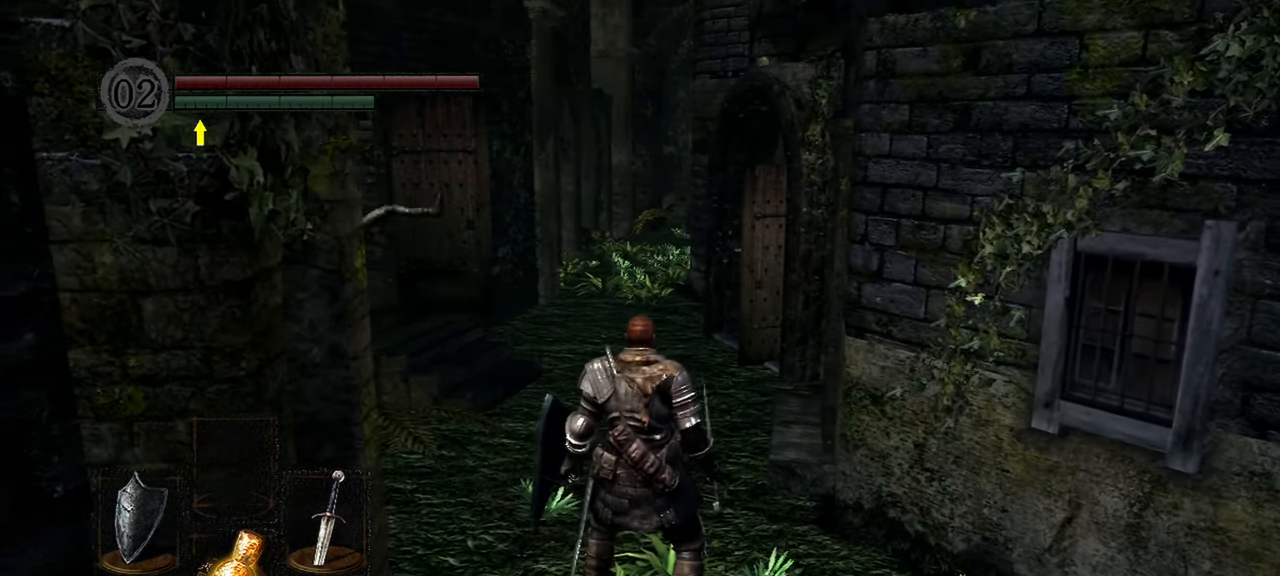
{"dt_ms": 1000, "buttons": [], "left_stick": "center", "right_stick": "center"}
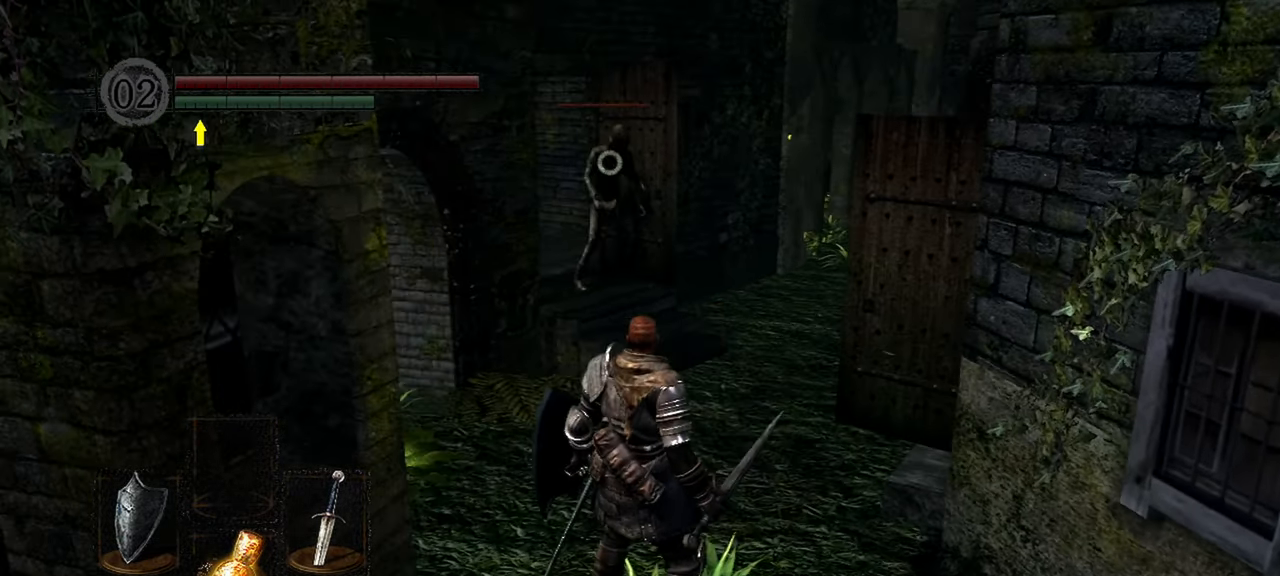
{"dt_ms": 500, "buttons": ["L1"], "left_stick": "down", "right_stick": "center", "events": [[50, "L1", "down"], [417, "left_stick", "down"]]}
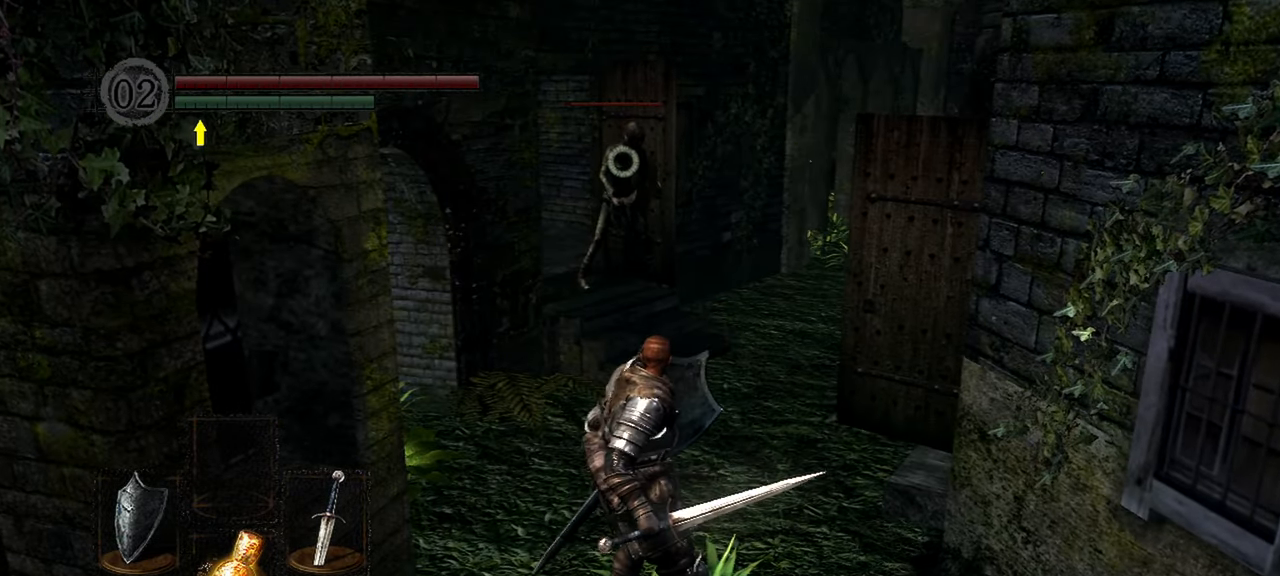
{"dt_ms": 1000, "buttons": ["L1"], "left_stick": "center", "right_stick": "center"}
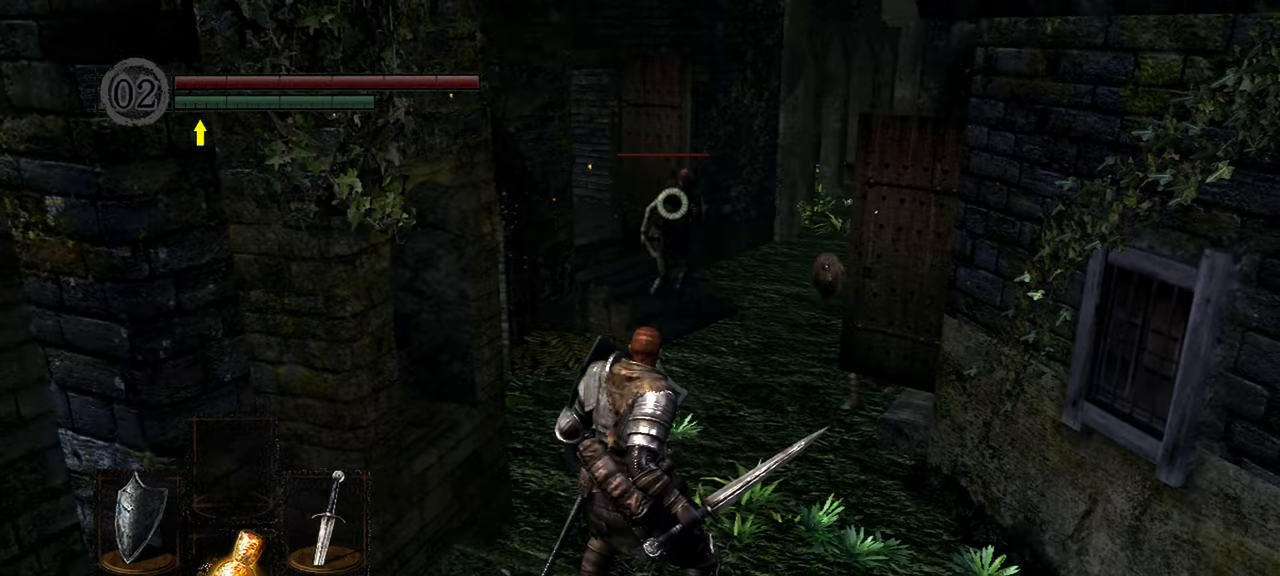
{"dt_ms": 500, "buttons": ["L1"], "left_stick": "down", "right_stick": "center", "events": [[283, "left_stick", "down"]]}
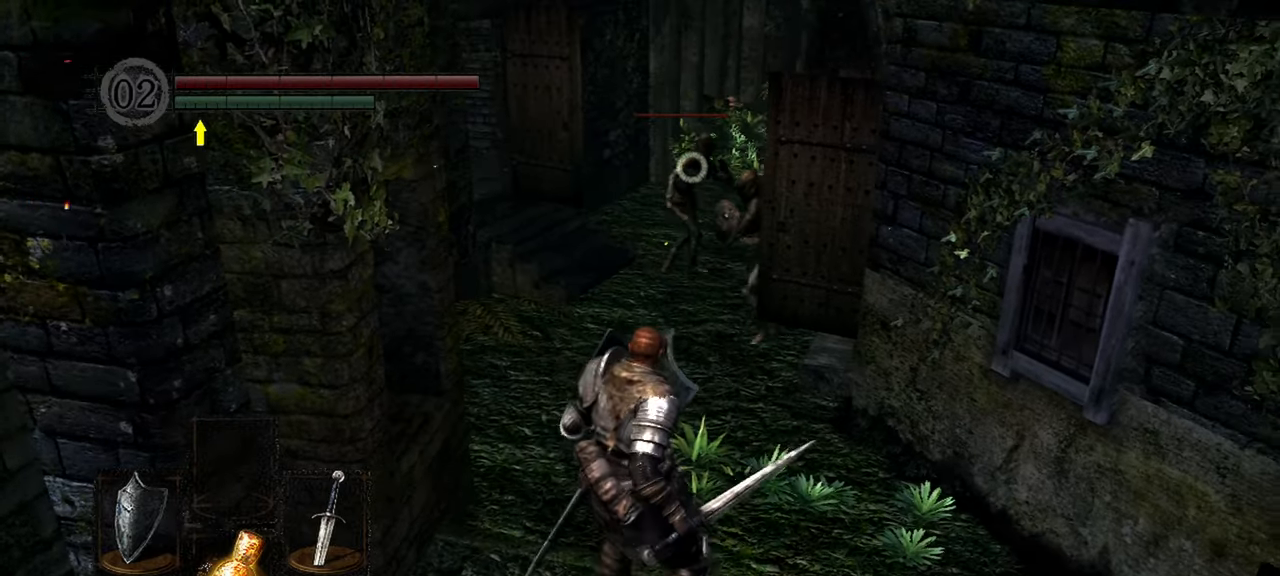
{"dt_ms": 500, "buttons": ["L1"], "left_stick": "center", "right_stick": "center", "events": [[283, "left_stick", "center"]]}
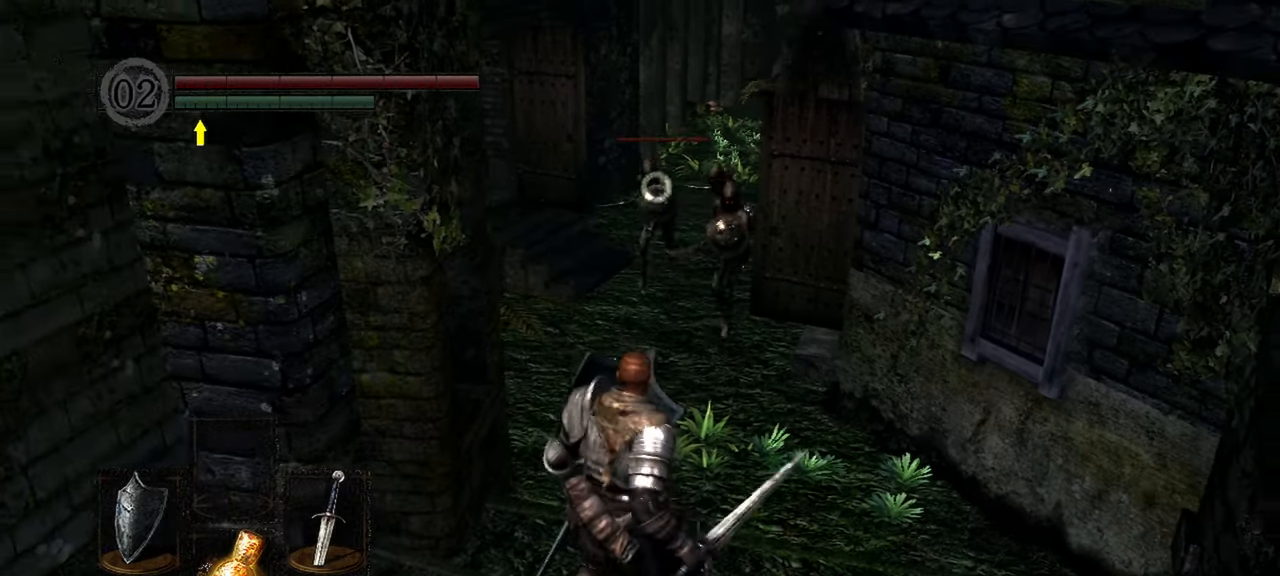
{"dt_ms": 500, "buttons": ["L1"], "left_stick": "down", "right_stick": "center", "events": [[183, "left_stick", "down"]]}
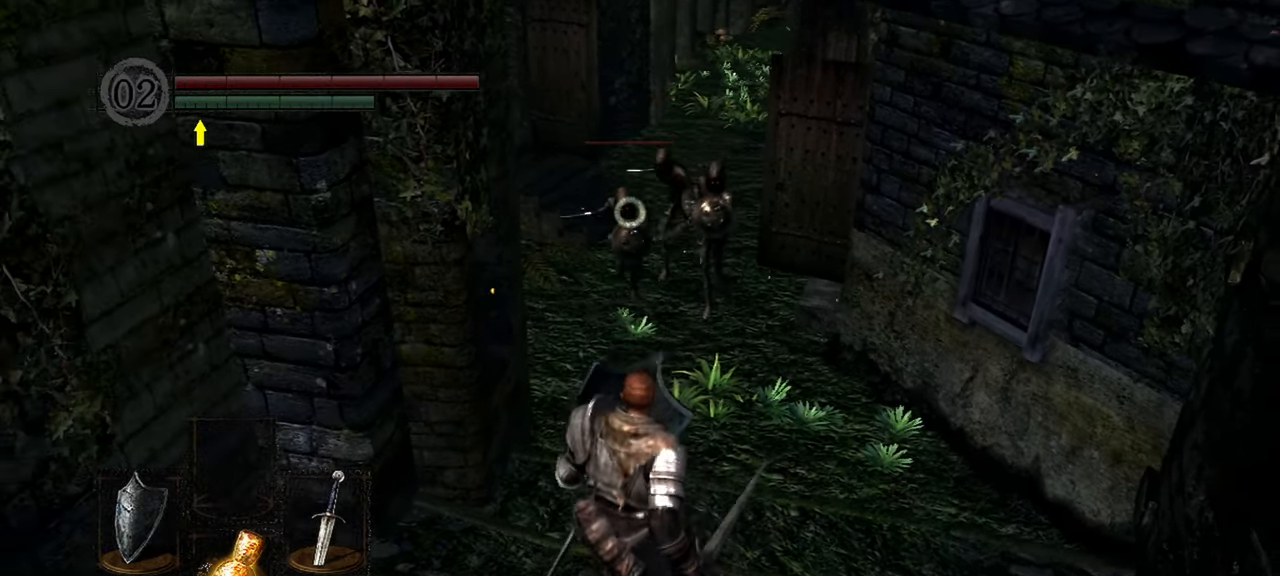
{"dt_ms": 500, "buttons": ["L1"], "left_stick": "center", "right_stick": "center", "events": [[250, "left_stick", "center"]]}
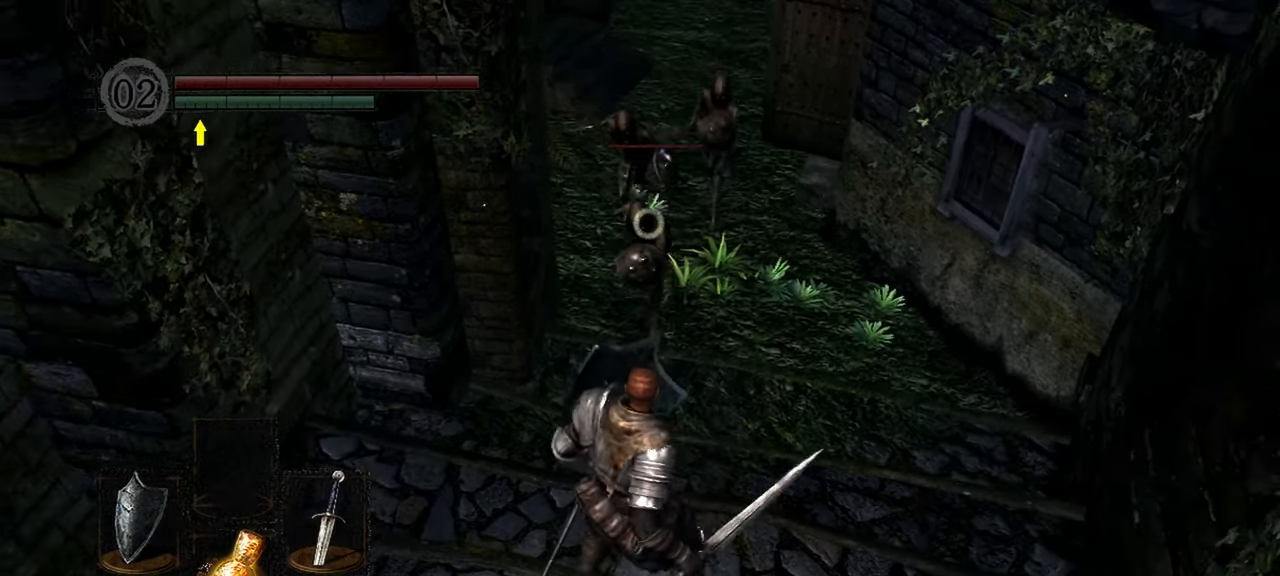
{"dt_ms": 500, "buttons": ["L1"], "left_stick": "down", "right_stick": "center", "events": [[17, "left_stick", "down"]]}
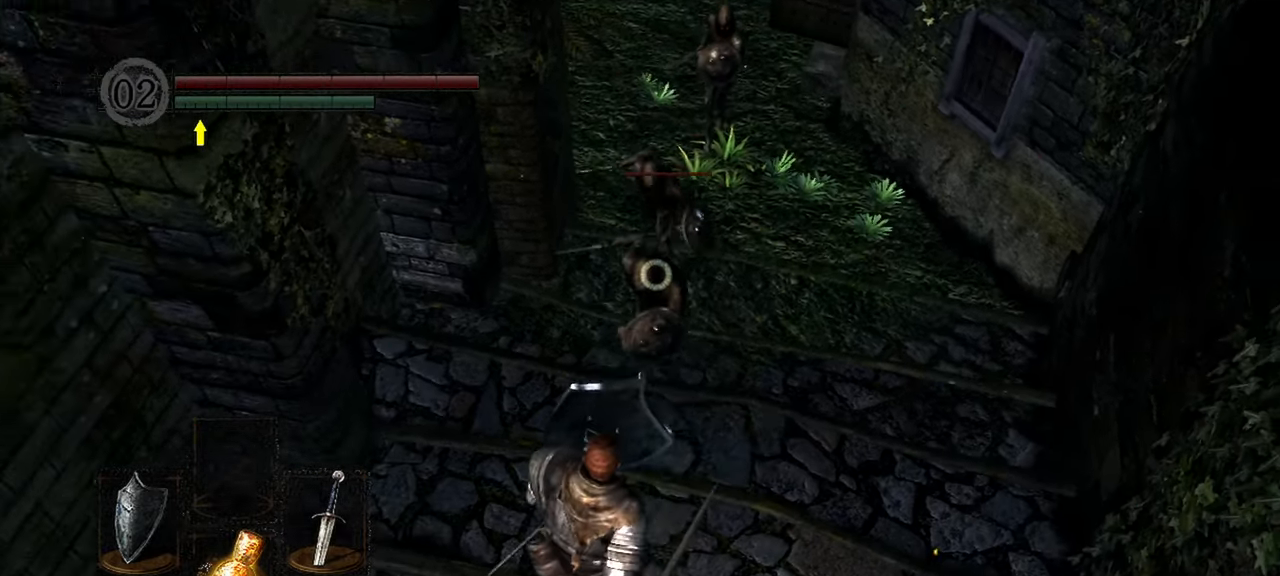
{"dt_ms": 500, "buttons": ["L1"], "left_stick": "down", "right_stick": "center", "events": []}
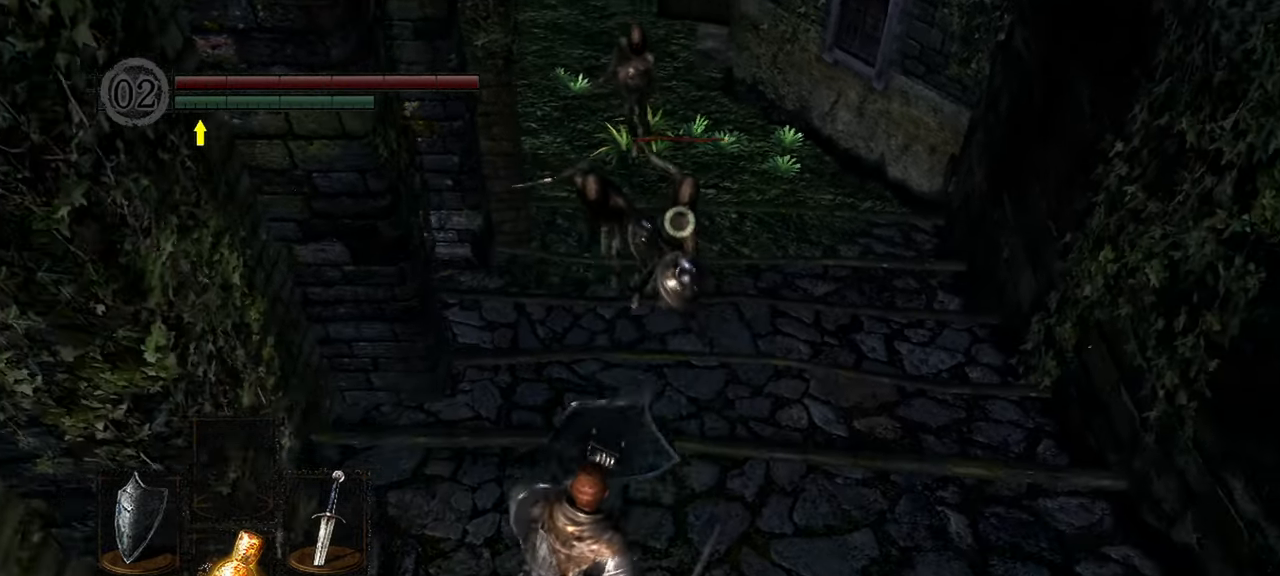
{"dt_ms": 500, "buttons": ["L1"], "left_stick": "up-right", "right_stick": "center", "events": [[250, "left_stick", "center"], [317, "left_stick", "up-right"]]}
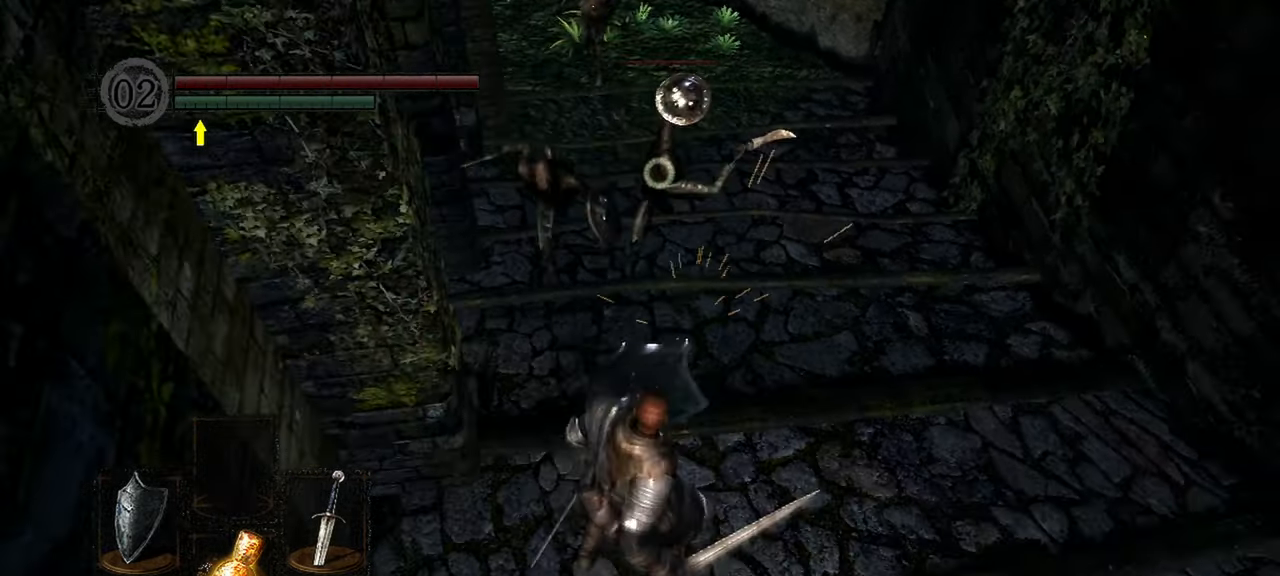
{"dt_ms": 500, "buttons": ["L1"], "left_stick": "center", "right_stick": "center", "events": [[117, "R1", "down"], [183, "R1", "up"], [183, "left_stick", "center"]]}
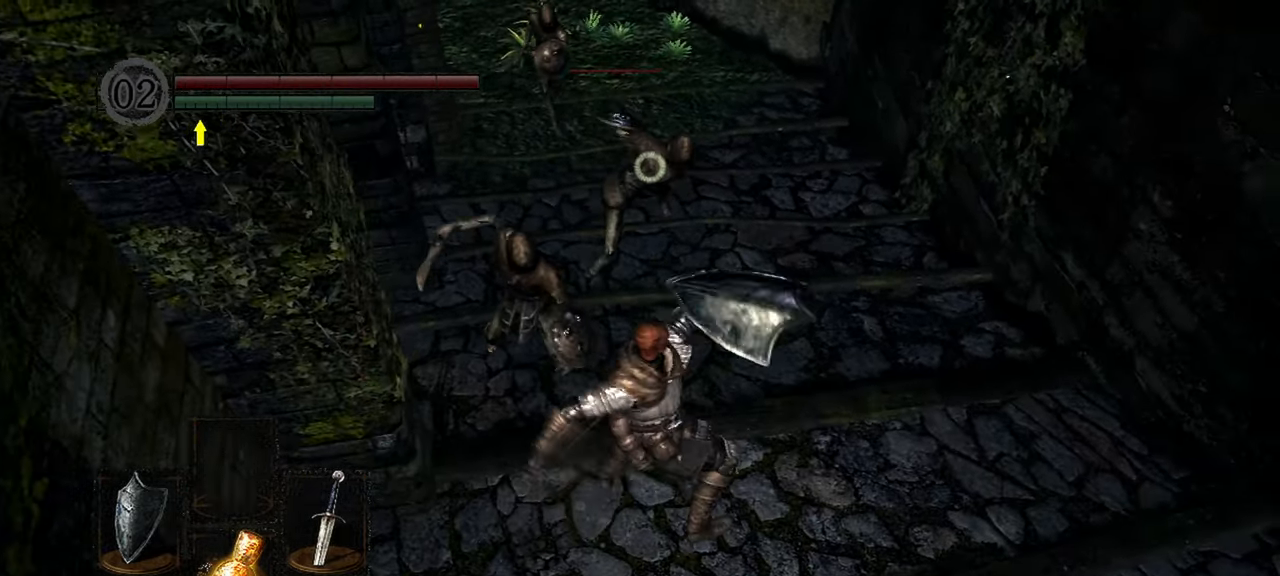
{"dt_ms": 500, "buttons": ["L1"], "left_stick": "center", "right_stick": "center", "events": [[350, "R1", "down"], [450, "R1", "up"]]}
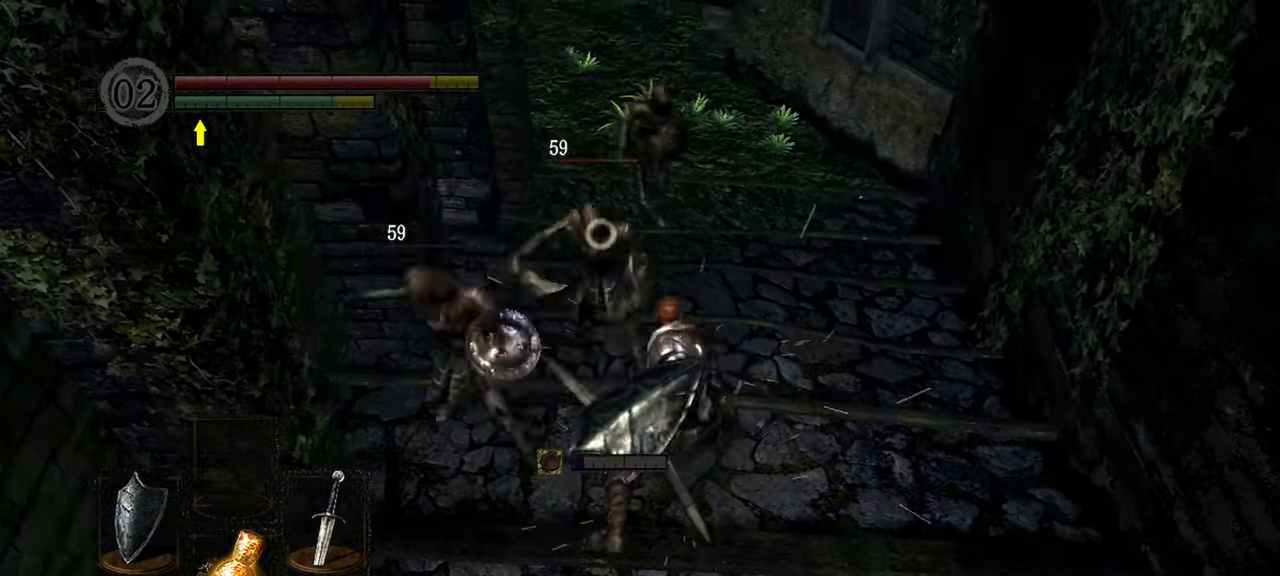
{"dt_ms": 500, "buttons": ["L1"], "left_stick": "center", "right_stick": "center", "events": []}
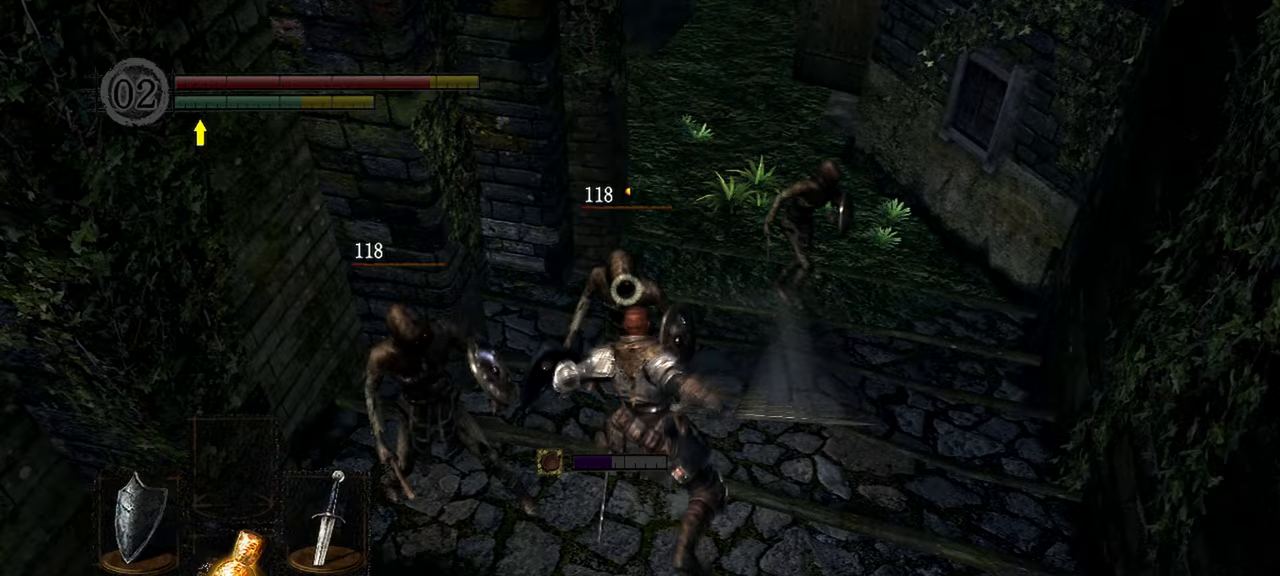
{"dt_ms": 500, "buttons": ["L1"], "left_stick": "down", "right_stick": "center", "events": [[117, "R1", "down"], [250, "R1", "up"], [450, "left_stick", "down"]]}
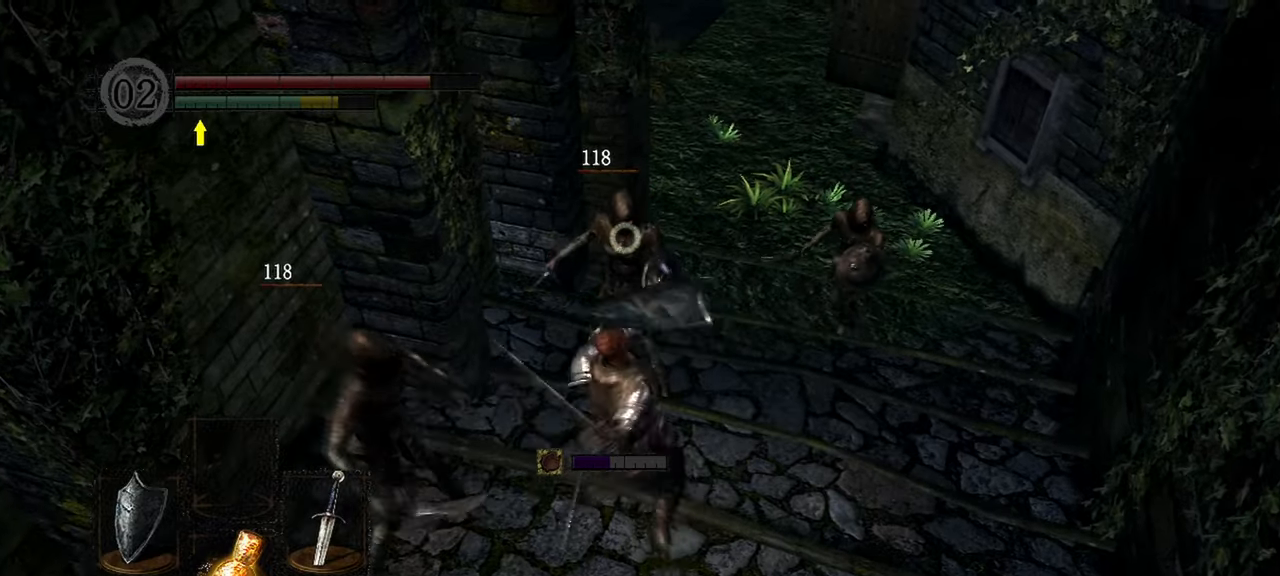
{"dt_ms": 500, "buttons": ["L1"], "left_stick": "down", "right_stick": "center", "events": []}
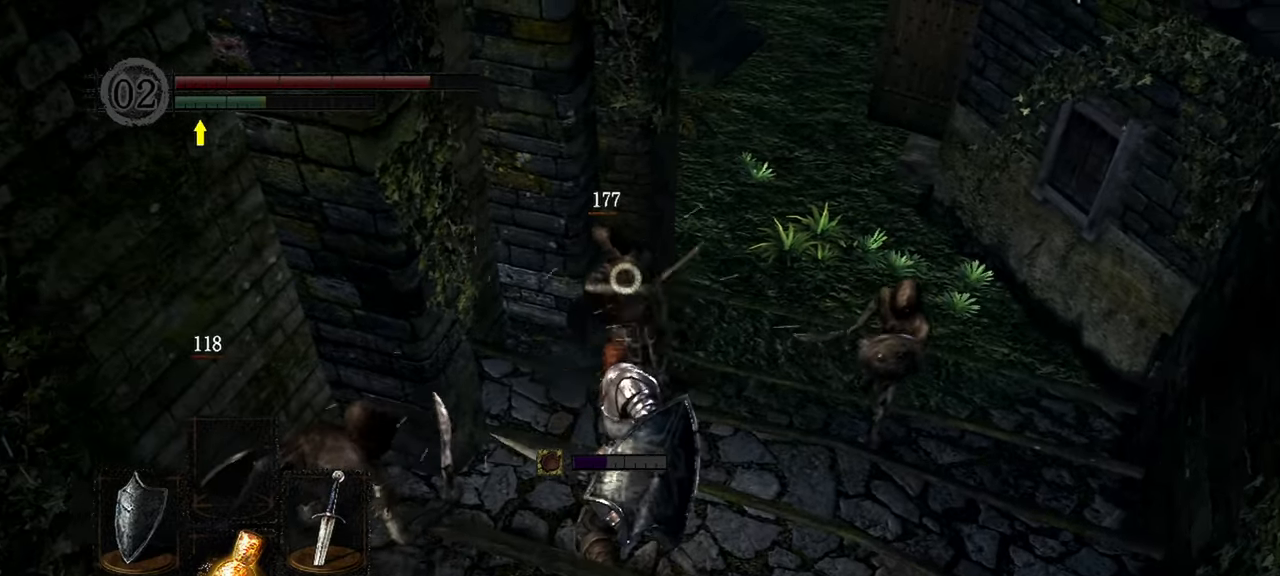
{"dt_ms": 500, "buttons": ["L1"], "left_stick": "down", "right_stick": "center", "events": [[50, "B", "down"], [150, "B", "up"]]}
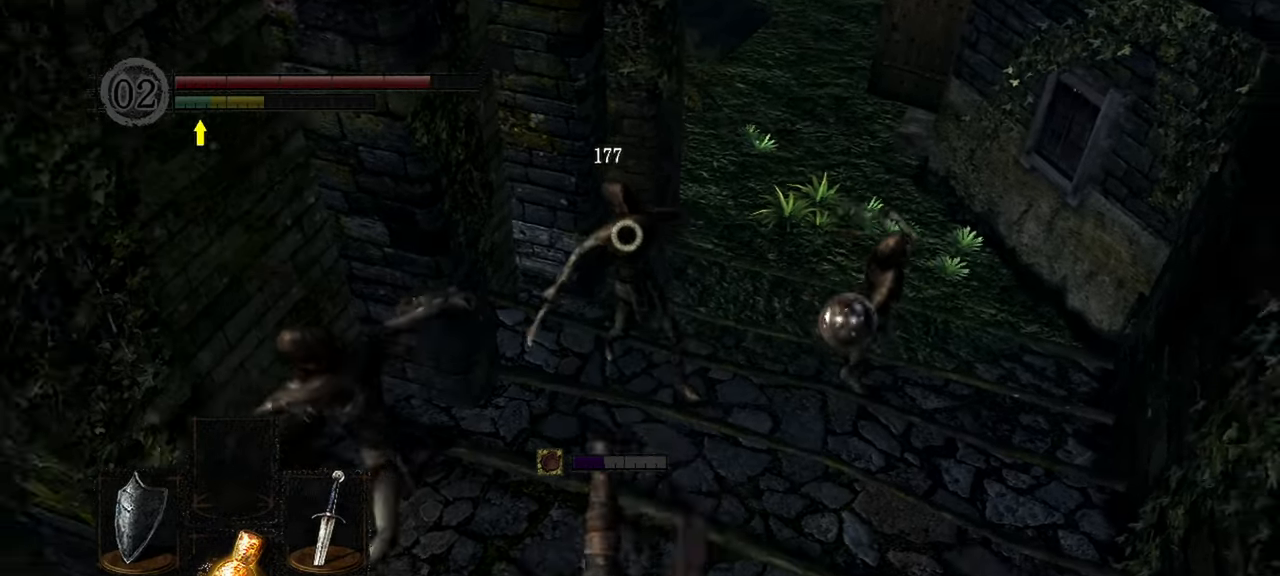
{"dt_ms": 500, "buttons": ["L1"], "left_stick": "down-left", "right_stick": "center", "events": [[17, "left_stick", "center"], [483, "left_stick", "down-left"]]}
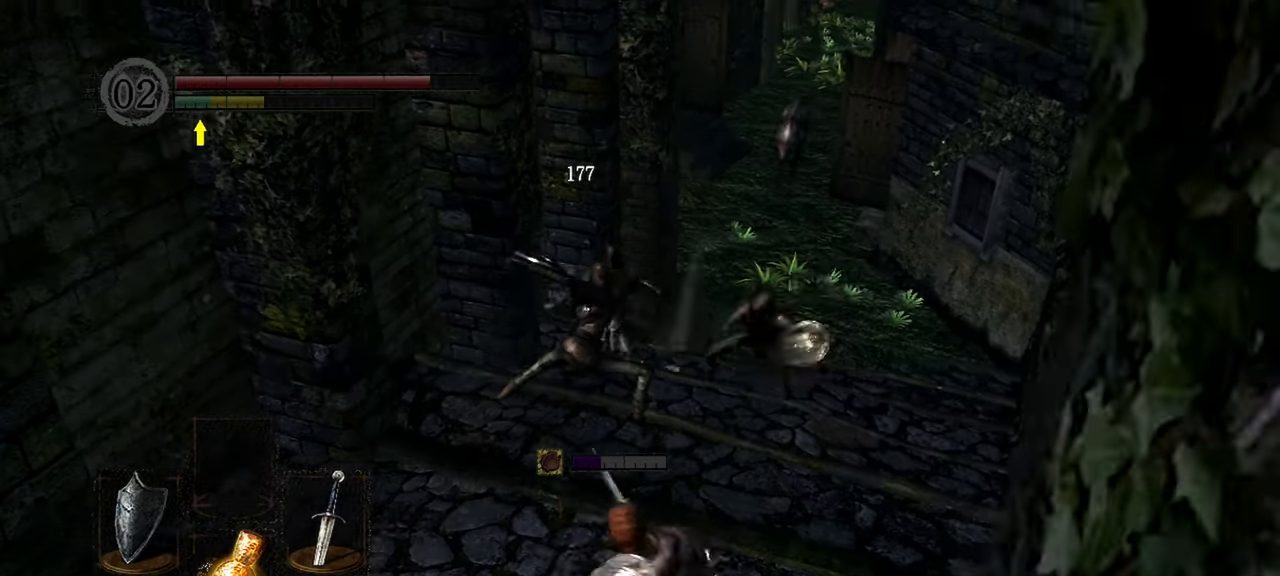
{"dt_ms": 500, "buttons": ["L1"], "left_stick": "down-left", "right_stick": "center", "events": [[117, "R3", "down"], [217, "R3", "up"]]}
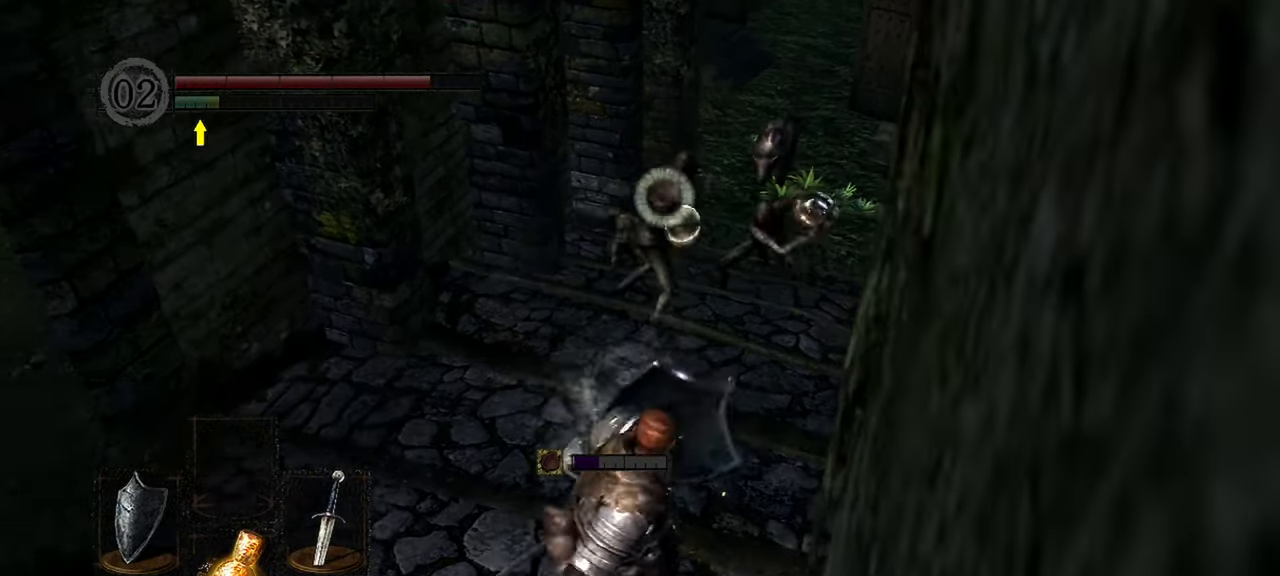
{"dt_ms": 500, "buttons": ["L1"], "left_stick": "down", "right_stick": "center", "events": [[450, "left_stick", "down"]]}
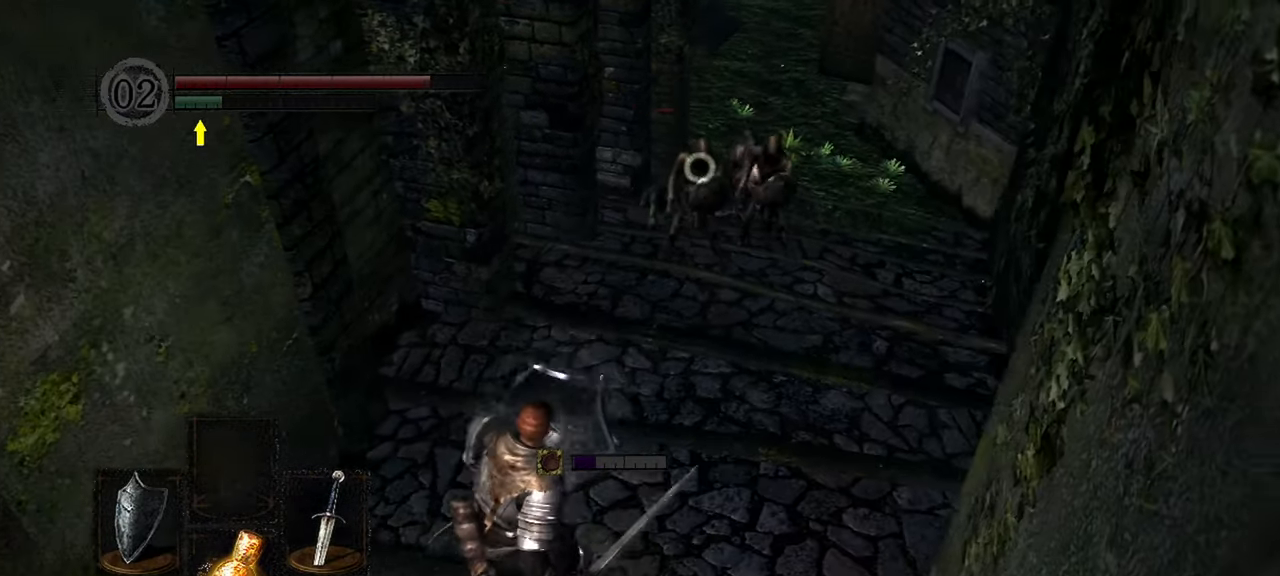
{"dt_ms": 500, "buttons": ["L1"], "left_stick": "down", "right_stick": "center", "events": [[283, "right_stick", "down-right"], [450, "right_stick", "center"]]}
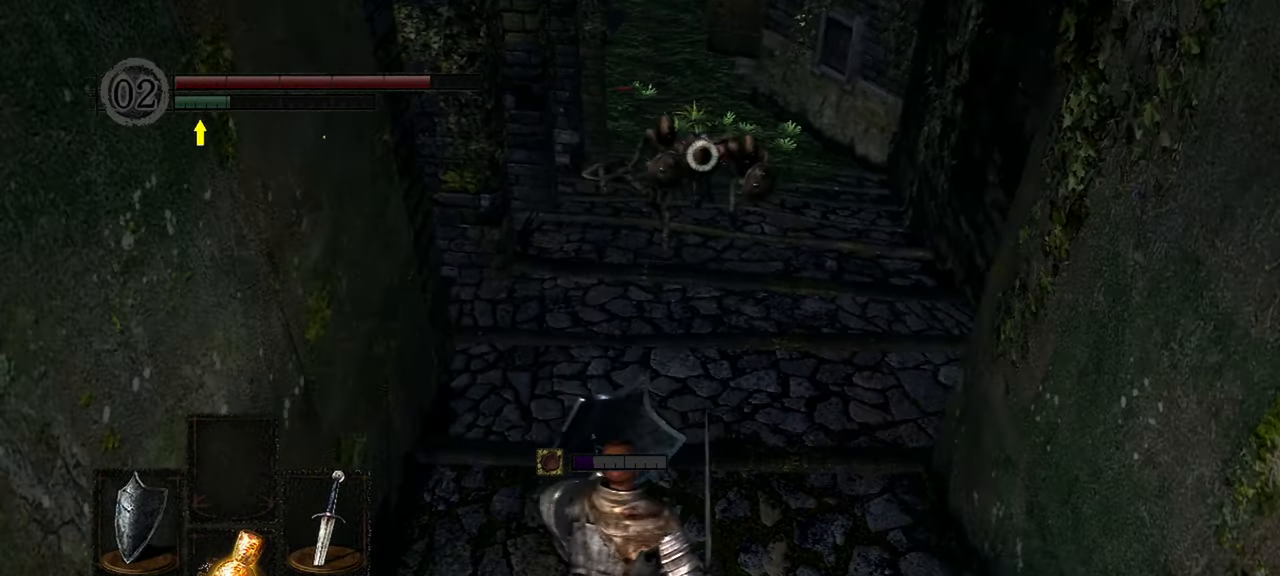
{"dt_ms": 500, "buttons": ["L1"], "left_stick": "down", "right_stick": "center", "events": []}
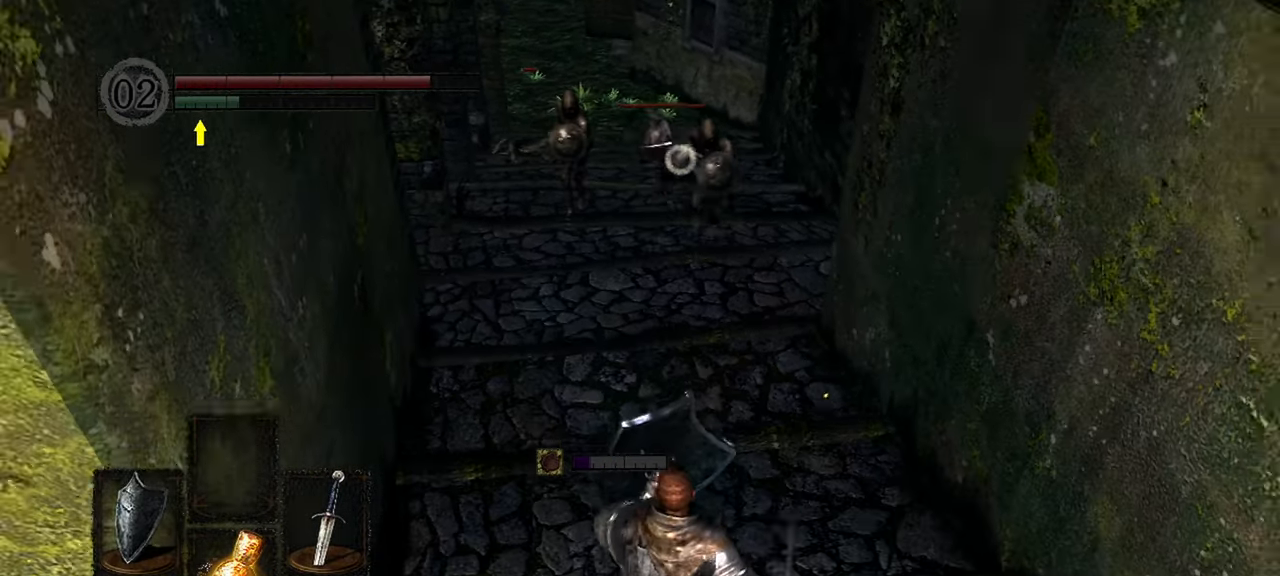
{"dt_ms": 500, "buttons": ["L1"], "left_stick": "down", "right_stick": "center", "events": []}
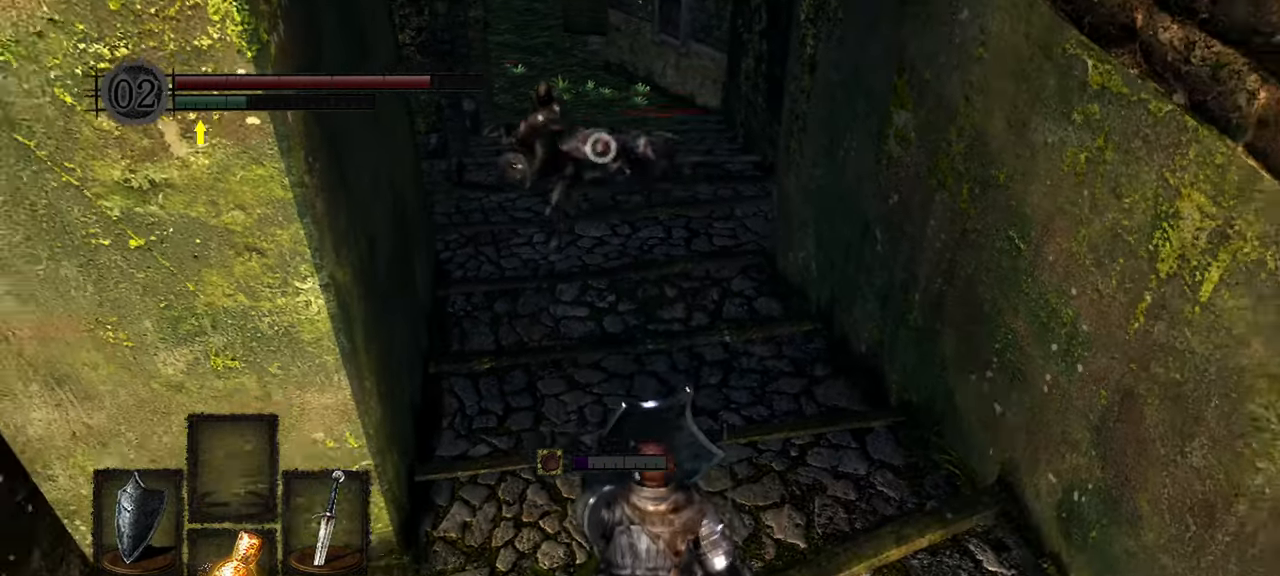
{"dt_ms": 500, "buttons": ["L1"], "left_stick": "down", "right_stick": "center", "events": [[83, "left_stick", "left"], [150, "left_stick", "center"], [350, "left_stick", "down"]]}
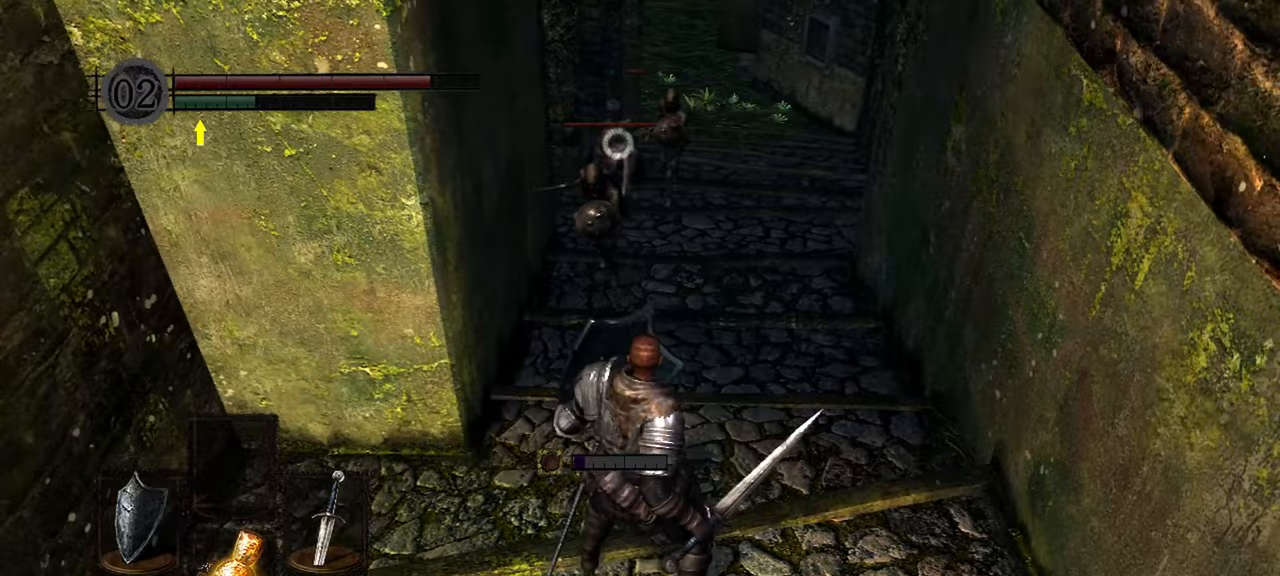
{"dt_ms": 500, "buttons": ["L1"], "left_stick": "down", "right_stick": "center"}
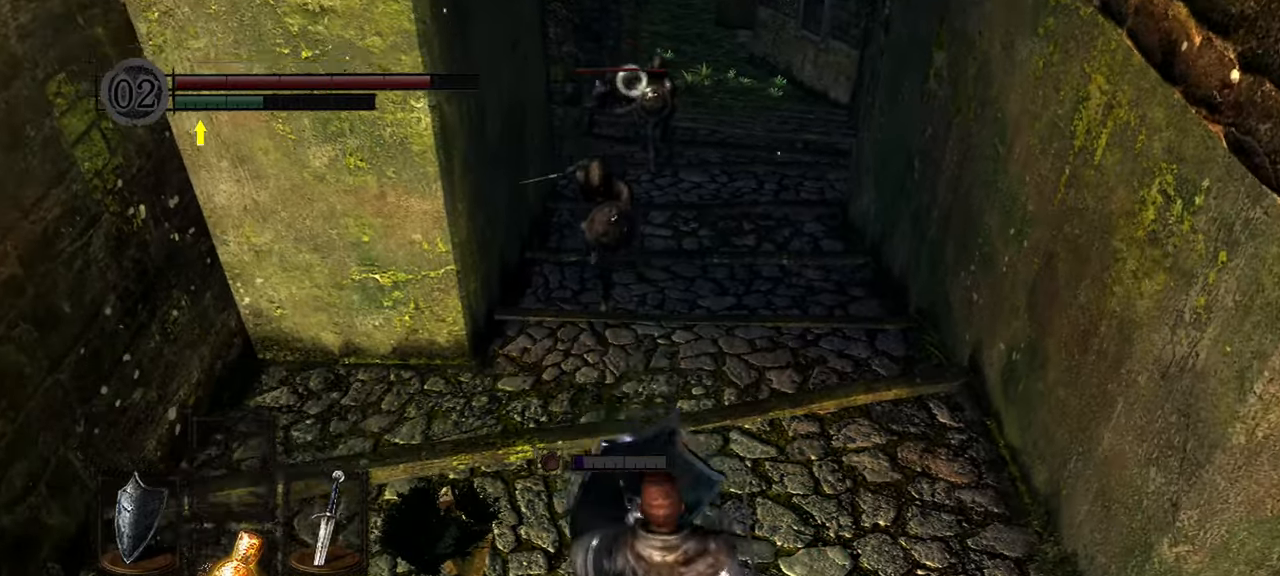
{"dt_ms": 500, "buttons": ["L1"], "left_stick": "center", "right_stick": "center", "events": [[50, "left_stick", "center"]]}
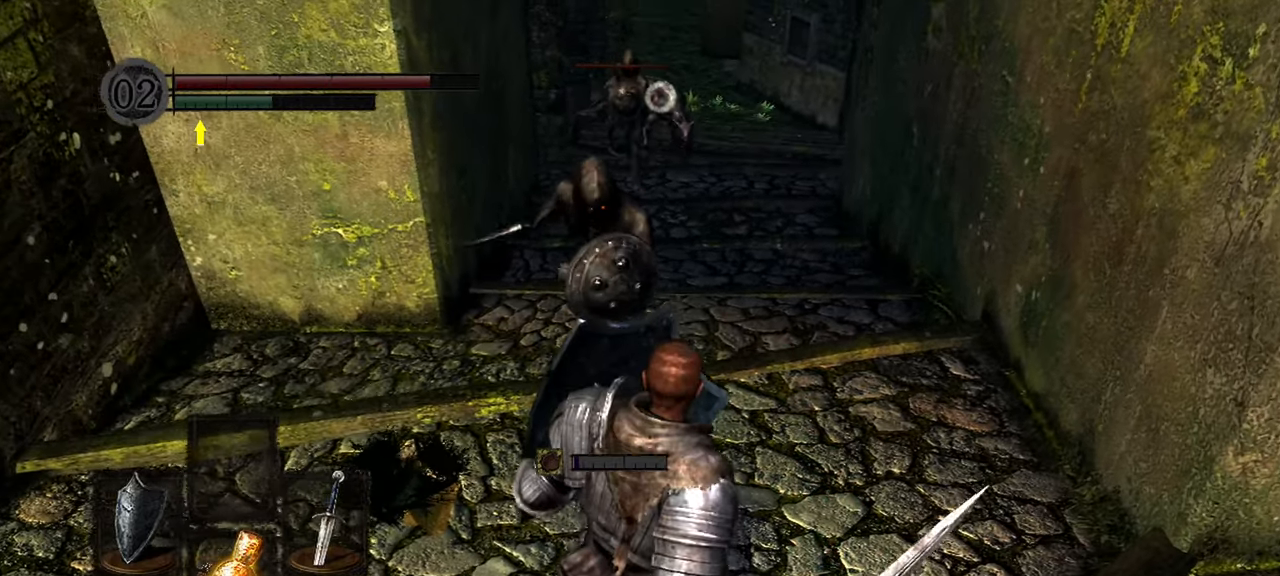
{"dt_ms": 500, "buttons": ["L1"], "left_stick": "right", "right_stick": "center"}
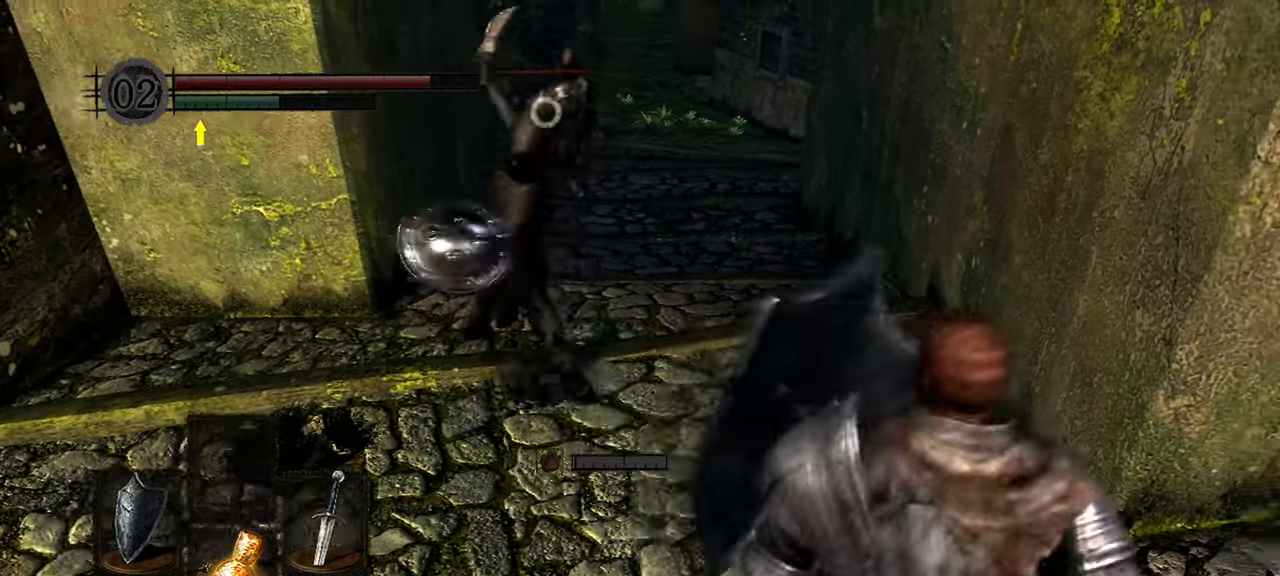
{"dt_ms": 500, "buttons": ["L1"], "left_stick": "down-right", "right_stick": "center", "events": [[417, "left_stick", "down-right"]]}
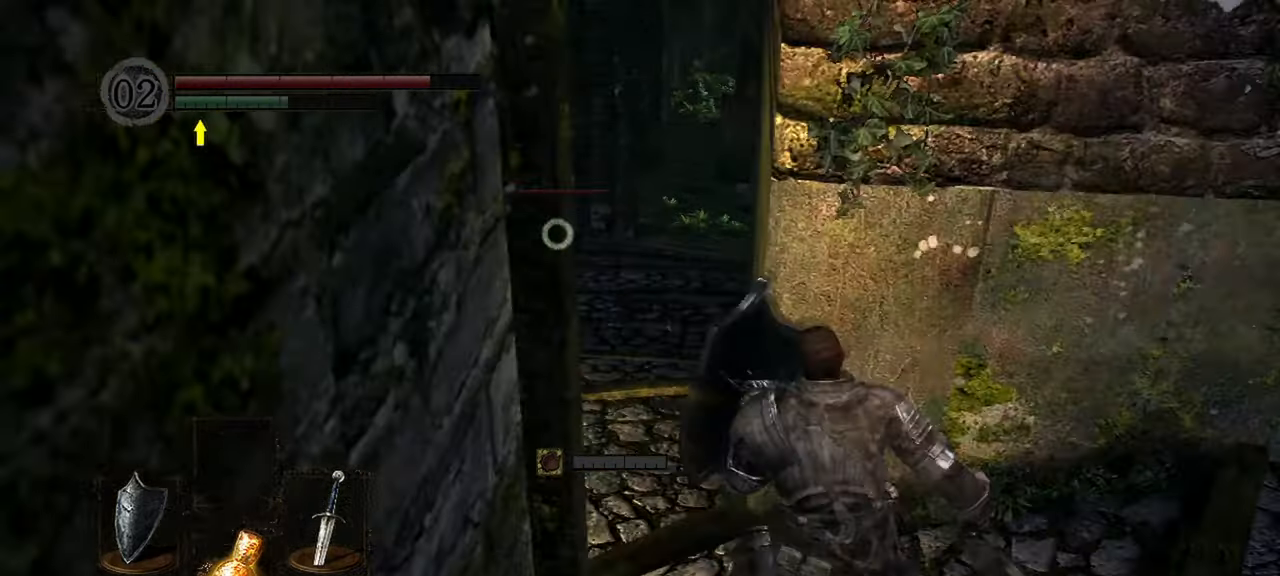
{"dt_ms": 500, "buttons": ["L1"], "left_stick": "center", "right_stick": "center", "events": [[117, "left_stick", "center"], [217, "right_stick", "left"], [383, "right_stick", "center"]]}
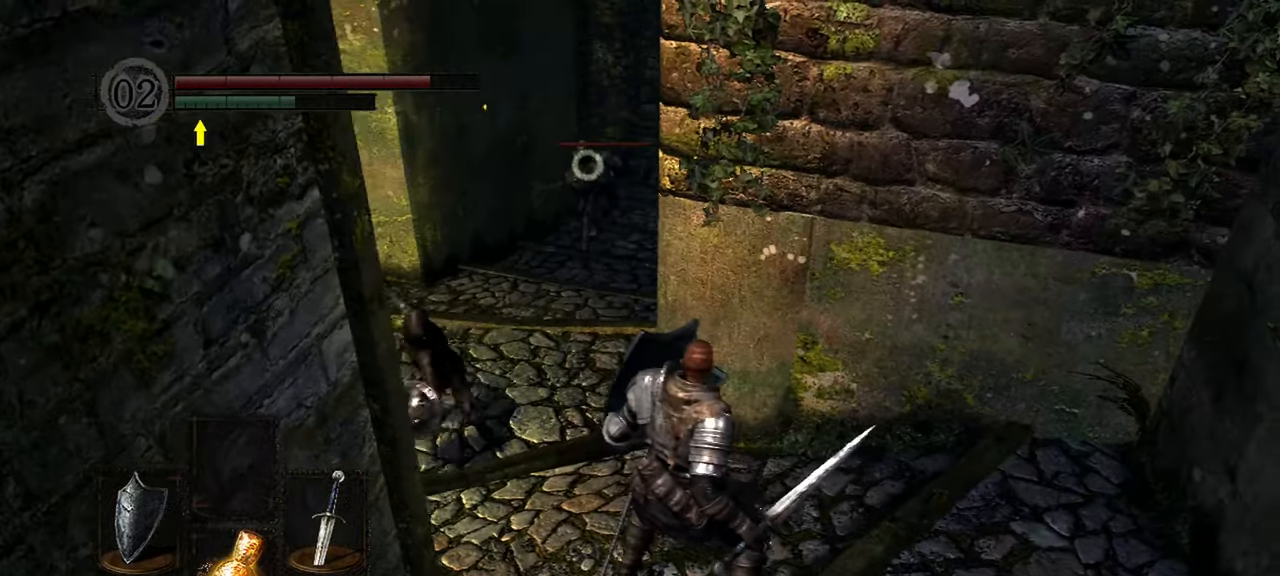
{"dt_ms": 500, "buttons": ["L1"], "left_stick": "down", "right_stick": "down-left", "events": [[17, "left_stick", "down"], [383, "right_stick", "down-left"]]}